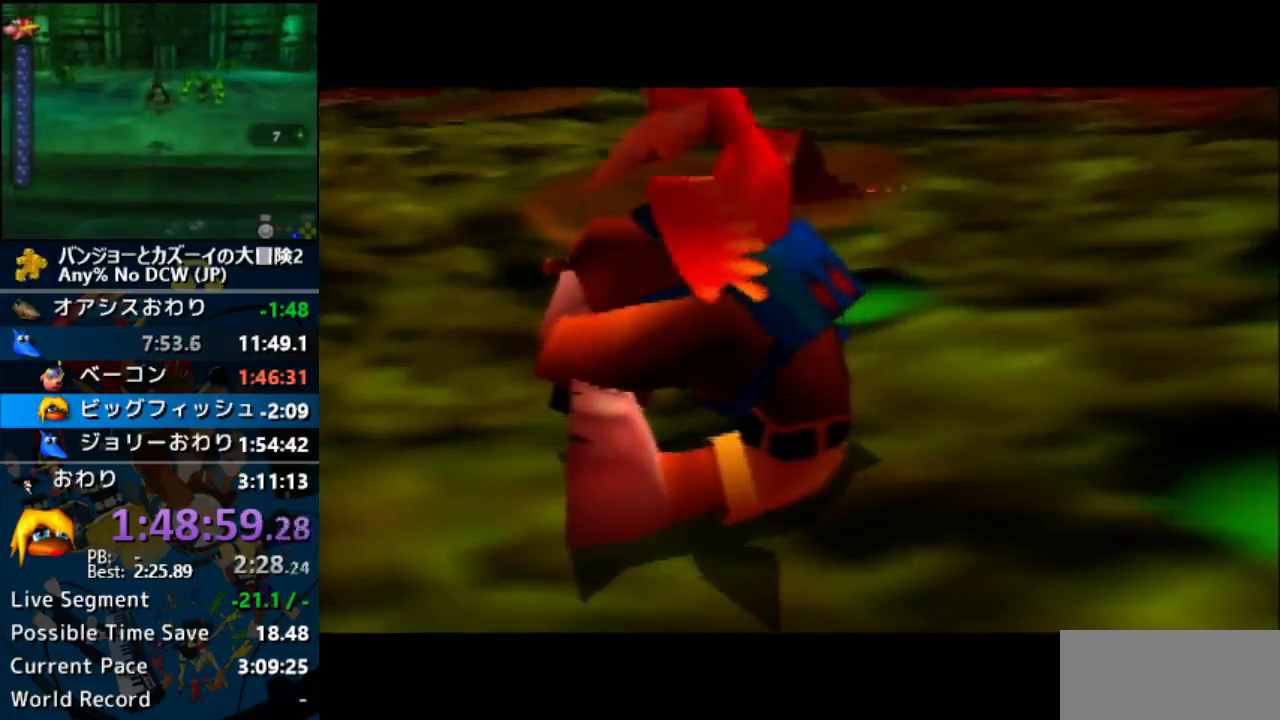
Gameplay with a controller (Nintendo layout); each line is a JSON object with the inputs held at the frame after it. "events" lists button and stick changes between this image and that frame as [ms after this image, input, new state], when the widget could be followed in between. Not read: L1 L3 R3.
{"buttons": ["A", "B", "R1", "Z"], "left_stick": "center", "events": [[67, "B", "down"], [167, "B", "up"], [233, "B", "down"], [367, "B", "up"], [433, "B", "down"]]}
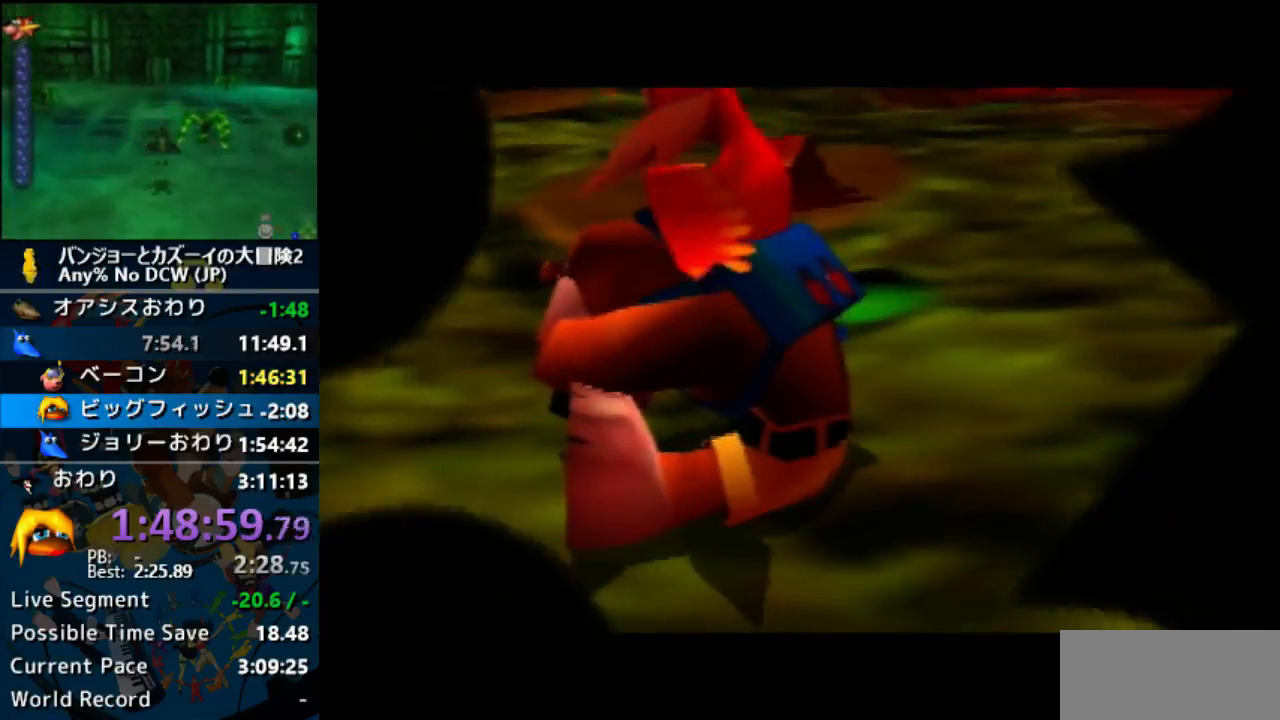
{"buttons": ["A", "B", "R1", "Z"], "left_stick": "center", "events": [[33, "B", "up"], [133, "B", "down"], [233, "B", "up"], [300, "B", "down"], [400, "B", "up"], [500, "B", "down"]]}
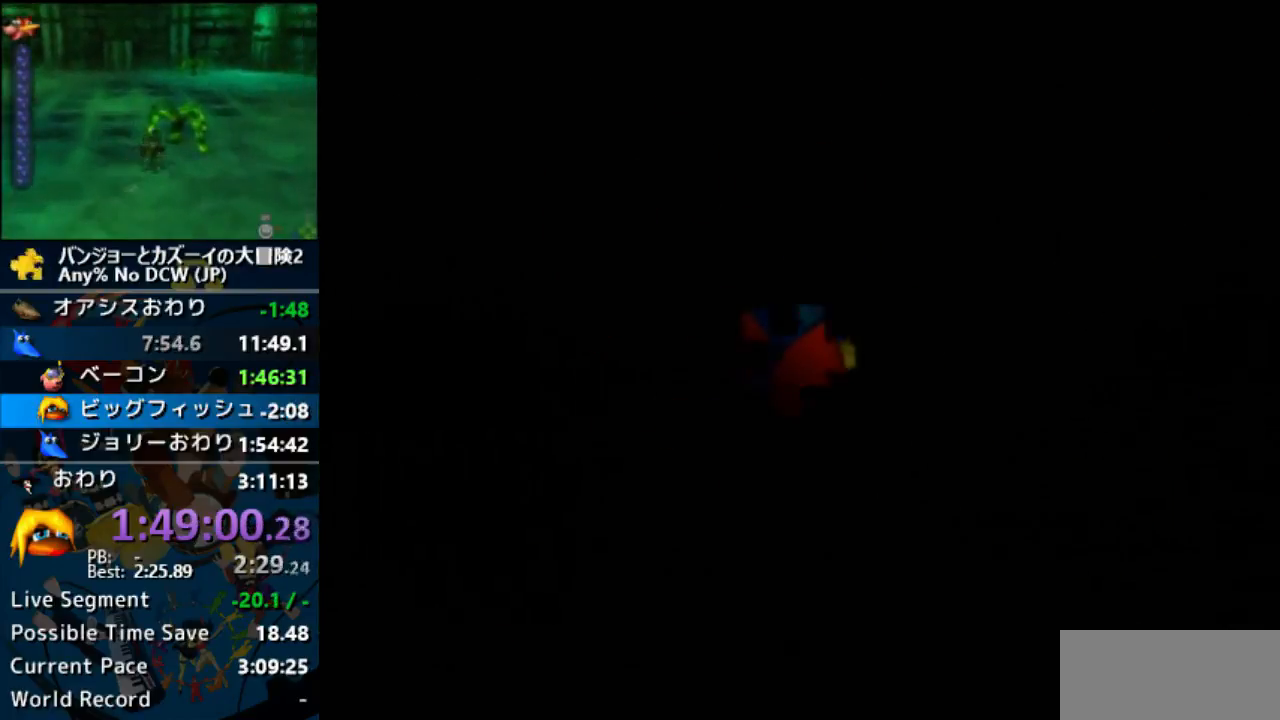
{"buttons": ["A", "B", "R1", "Z"], "left_stick": "center", "events": [[100, "B", "up"], [167, "B", "down"]]}
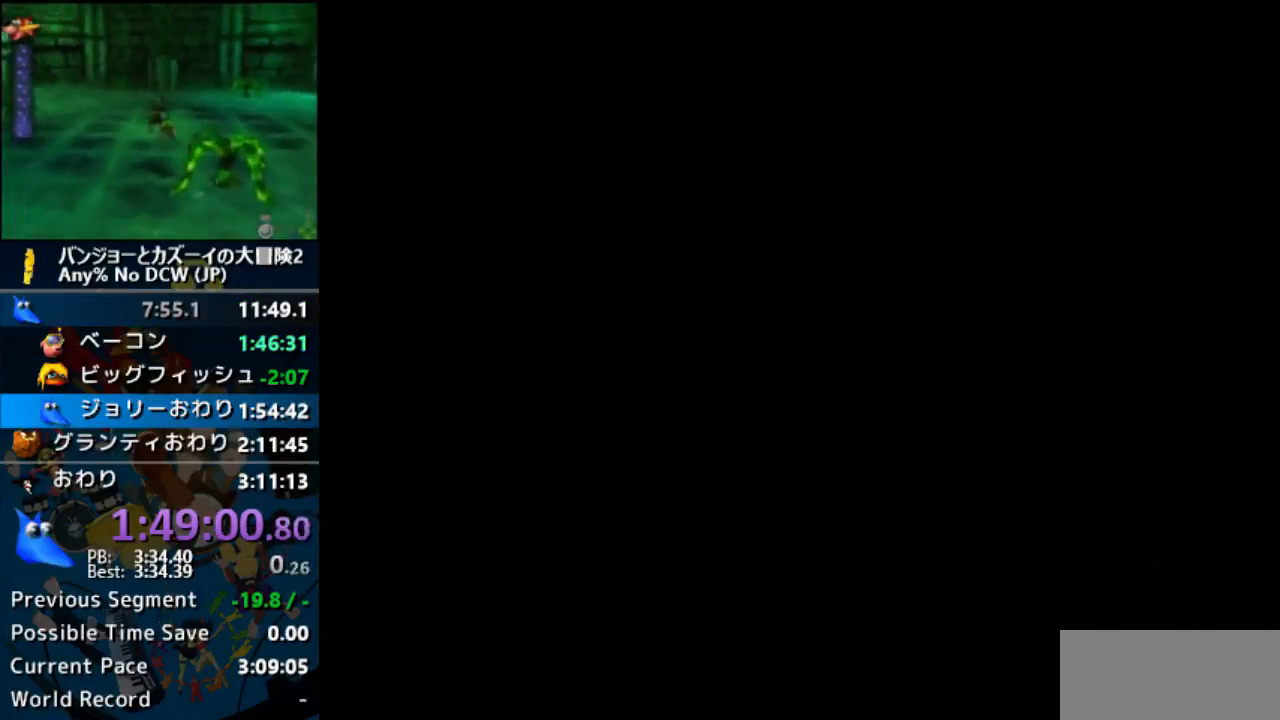
{"buttons": ["A", "B", "R1", "Z"], "left_stick": "center", "events": []}
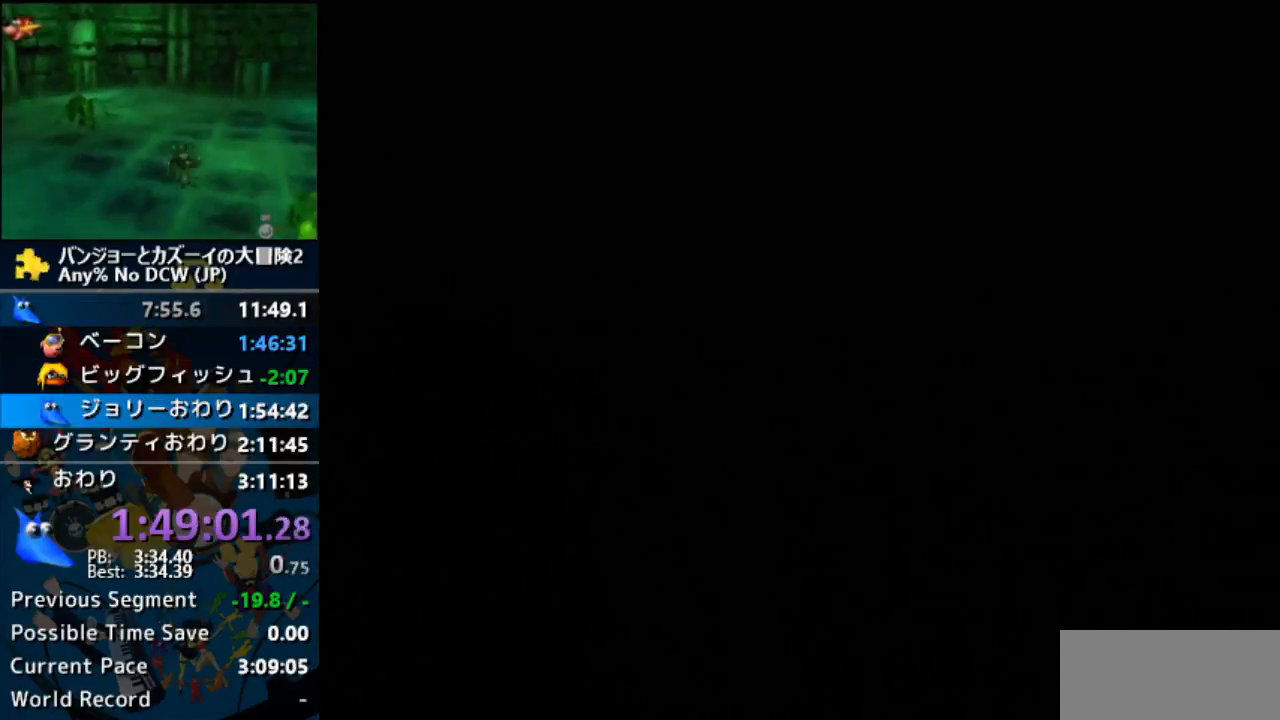
{"buttons": ["Z", "C_LEFT"], "left_stick": "center", "events": [[467, "B", "up"], [500, "A", "up"], [500, "C_LEFT", "down"], [500, "R1", "up"]]}
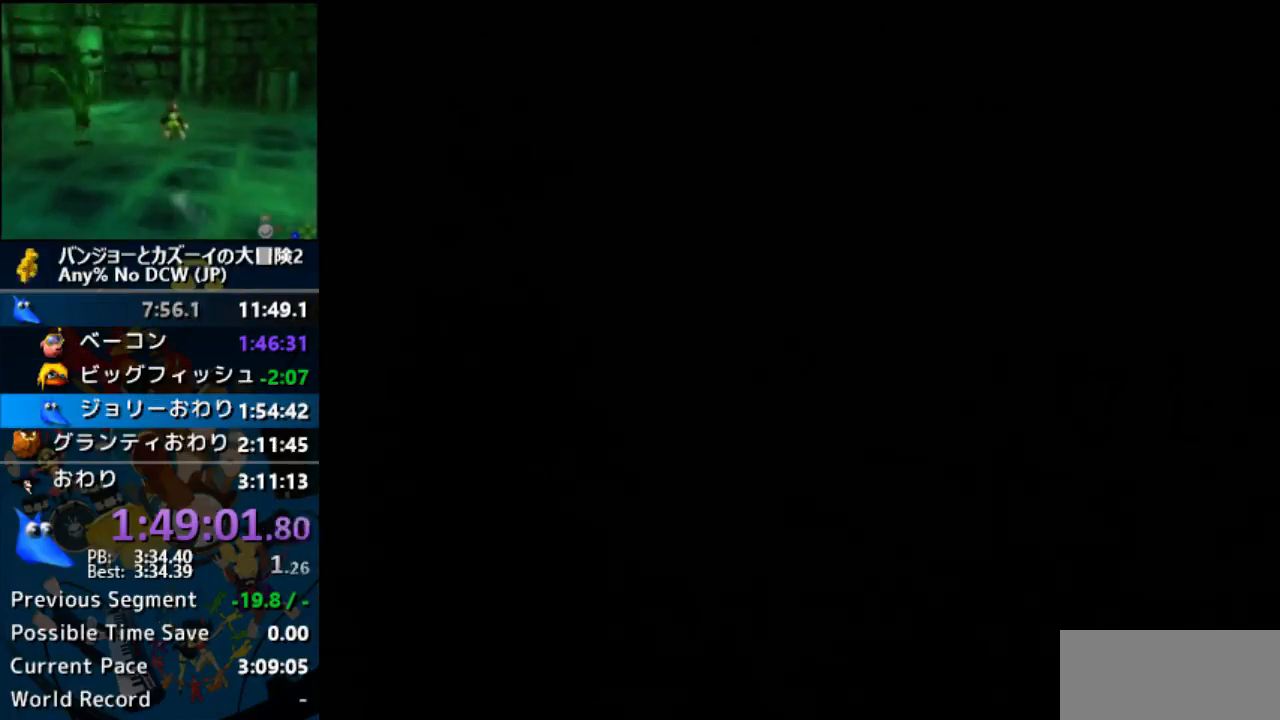
{"buttons": ["Z"], "left_stick": "center", "events": [[33, "C_LEFT", "up"], [133, "C_LEFT", "down"], [167, "C_LEFT", "up"], [267, "C_LEFT", "down"], [333, "C_LEFT", "up"], [400, "C_LEFT", "down"], [500, "C_LEFT", "up"]]}
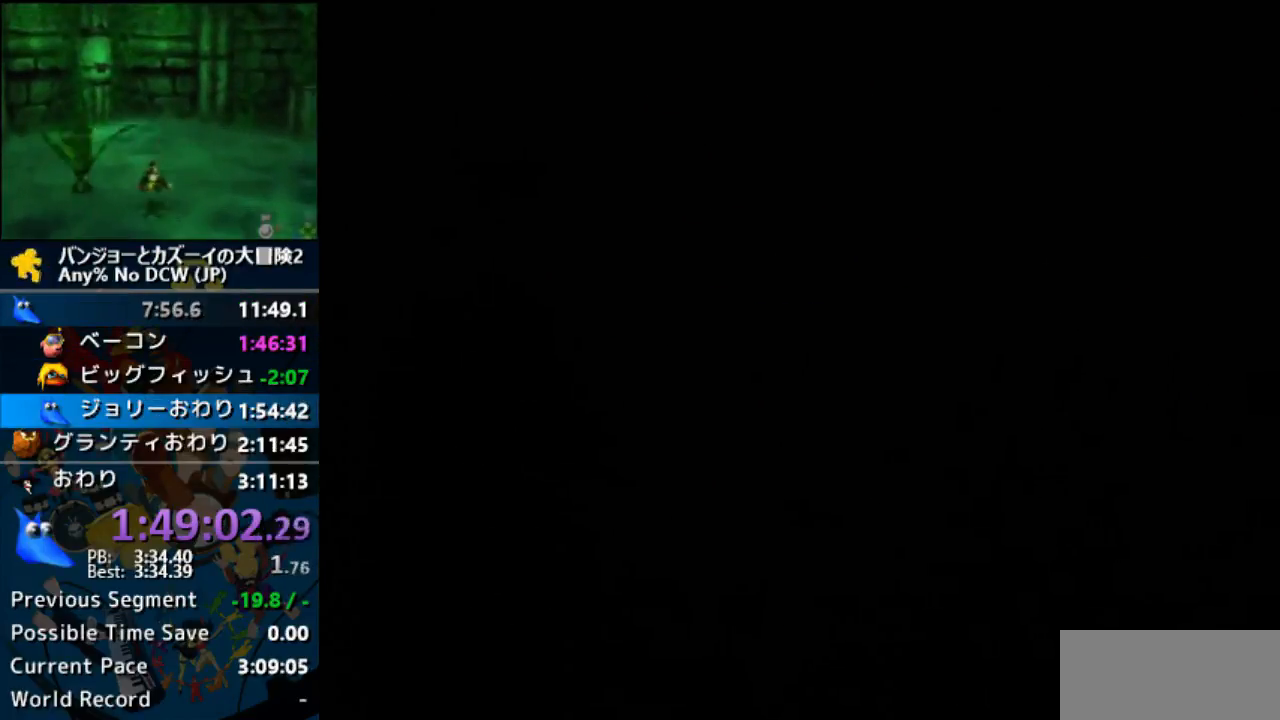
{"buttons": ["Z"], "left_stick": "center", "events": [[67, "C_LEFT", "down"], [133, "C_LEFT", "up"], [233, "C_LEFT", "down"], [267, "C_LEFT", "up"], [433, "C_LEFT", "down"], [467, "C_LEFT", "up"]]}
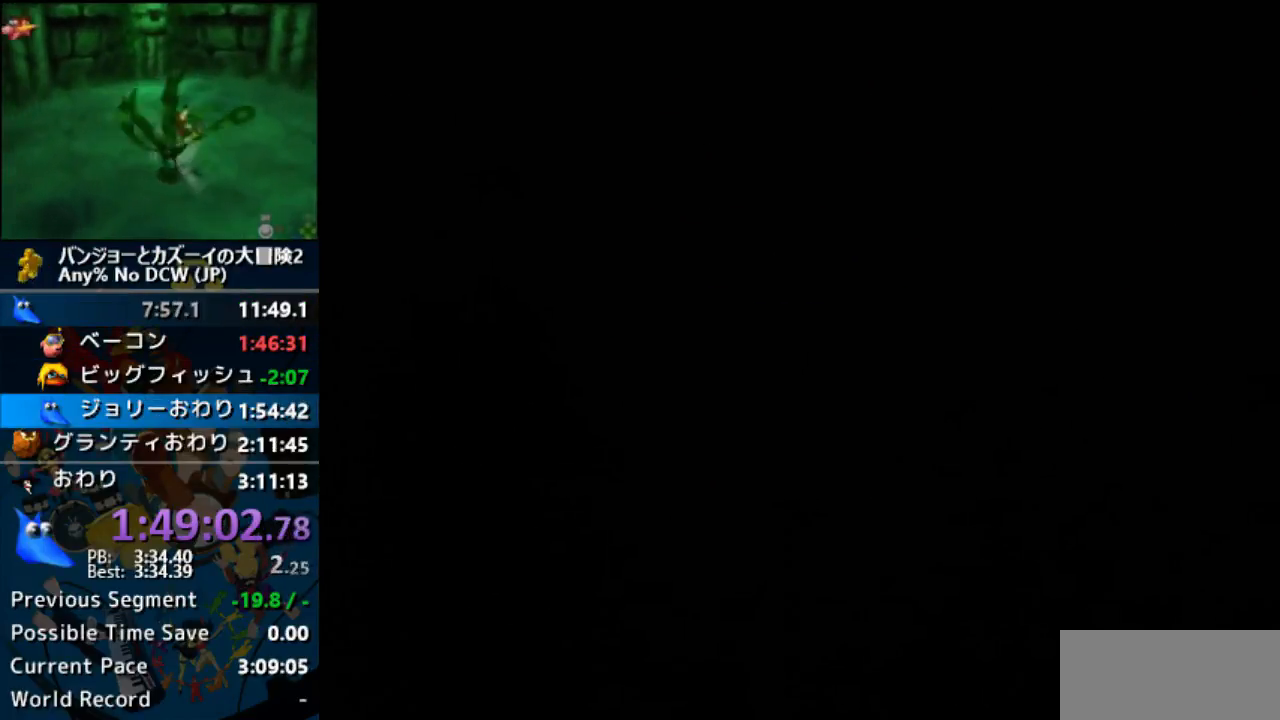
{"buttons": ["Z", "C_LEFT"], "left_stick": "up", "events": [[33, "C_LEFT", "down"], [133, "C_LEFT", "up"], [200, "C_LEFT", "down"], [200, "left_stick", "up"], [300, "C_LEFT", "up"], [333, "C_LEFT", "down"], [333, "Z", "up"], [400, "C_LEFT", "up"], [500, "C_LEFT", "down"], [500, "Z", "down"]]}
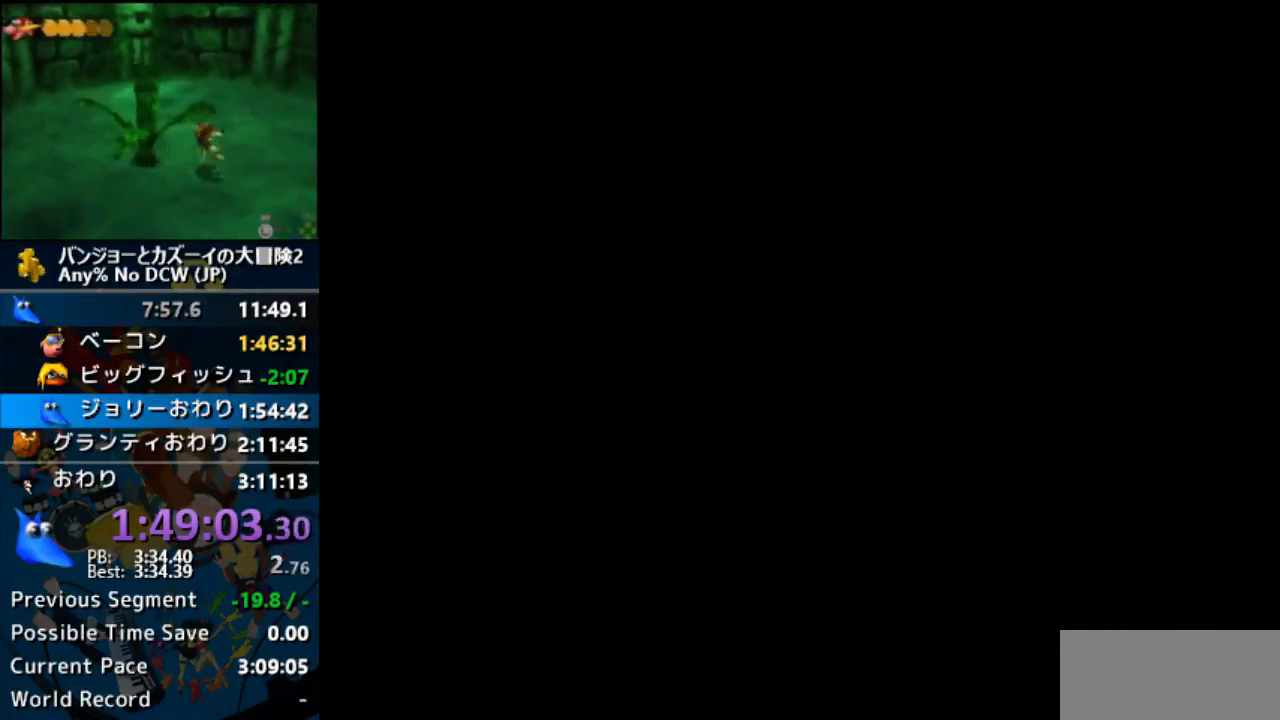
{"buttons": ["Z", "C_LEFT"], "left_stick": "up", "events": [[100, "C_LEFT", "up"], [167, "C_LEFT", "down"], [233, "C_LEFT", "up"], [300, "C_LEFT", "down"]]}
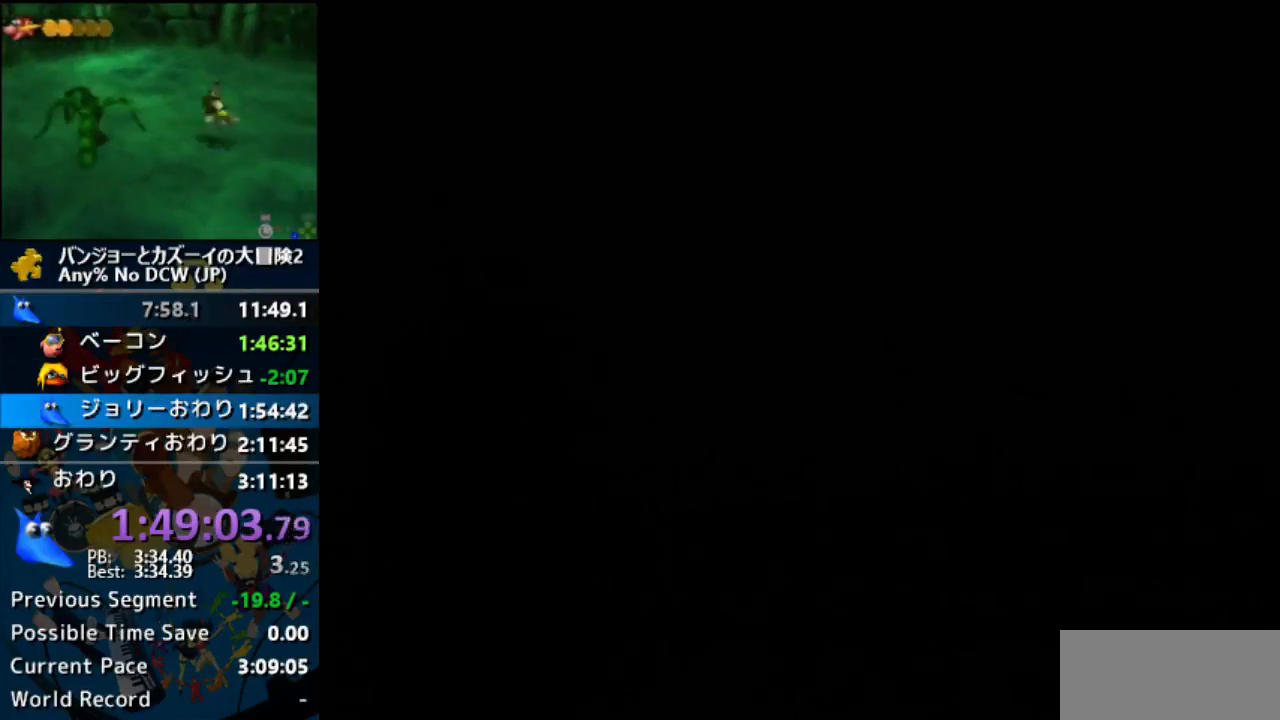
{"buttons": ["Z", "C_LEFT"], "left_stick": "up", "events": [[67, "C_LEFT", "up"], [133, "C_LEFT", "down"], [267, "C_LEFT", "up"], [300, "C_LEFT", "down"], [400, "C_LEFT", "up"], [500, "C_LEFT", "down"]]}
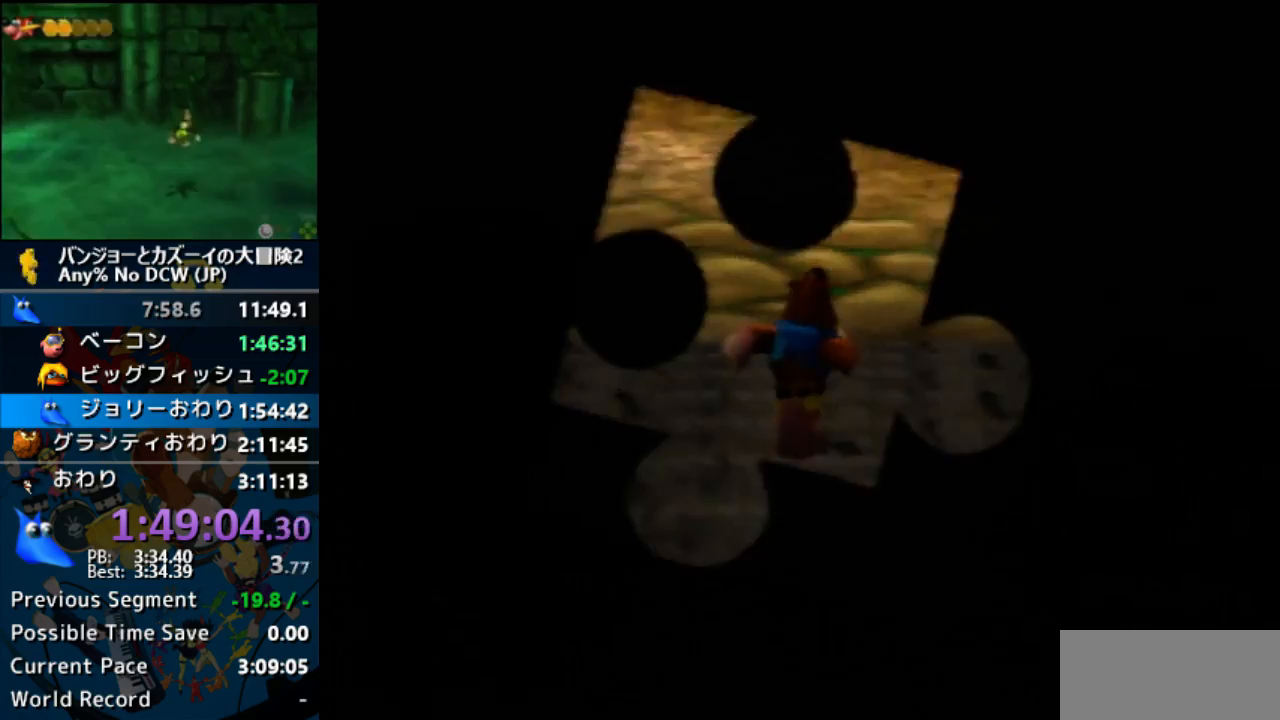
{"buttons": ["Z"], "left_stick": "up-right", "events": [[67, "C_LEFT", "up"], [133, "C_LEFT", "down"], [233, "C_LEFT", "up"], [300, "C_LEFT", "down"], [433, "C_LEFT", "up"], [433, "left_stick", "up-right"]]}
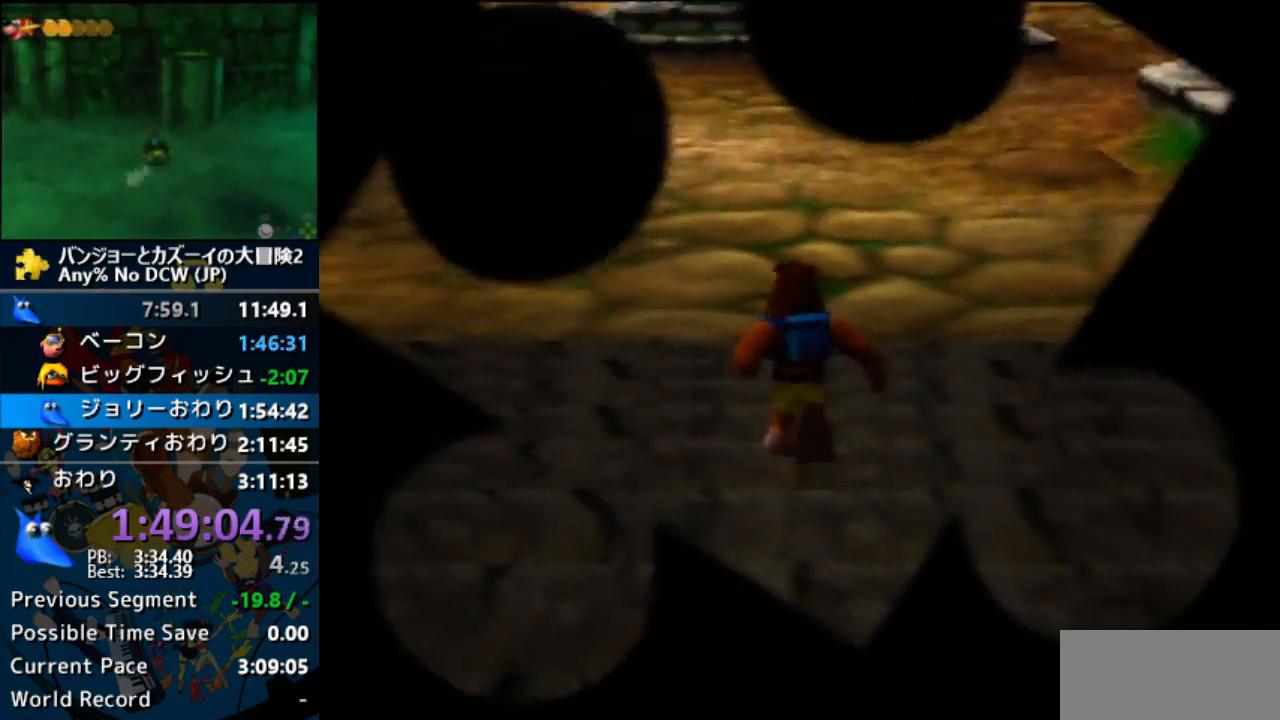
{"buttons": ["Z", "C_LEFT"], "left_stick": "up-right", "events": [[167, "C_LEFT", "down"], [200, "C_LEFT", "up"], [300, "C_LEFT", "down"], [367, "C_LEFT", "up"], [467, "C_LEFT", "down"]]}
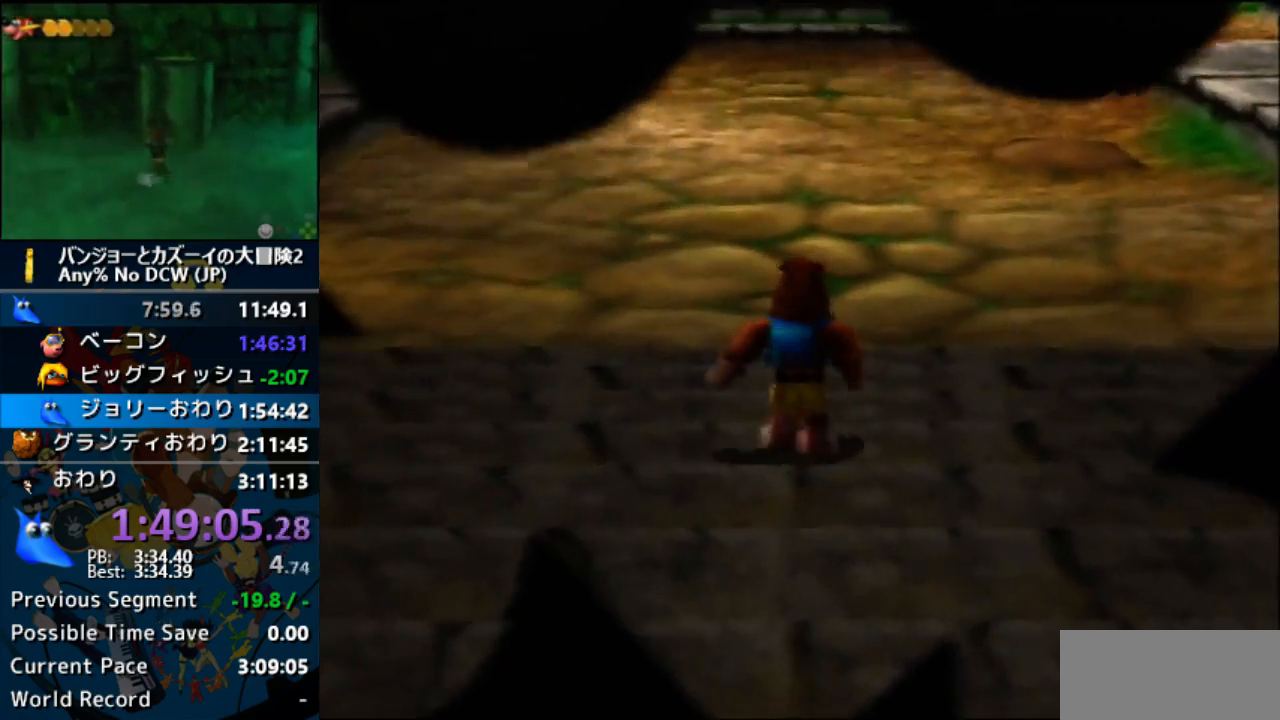
{"buttons": ["Z"], "left_stick": "up-right", "events": [[33, "C_LEFT", "up"], [133, "C_LEFT", "down"], [167, "C_LEFT", "up"], [233, "C_LEFT", "down"], [333, "C_LEFT", "up"], [400, "C_LEFT", "down"], [500, "C_LEFT", "up"]]}
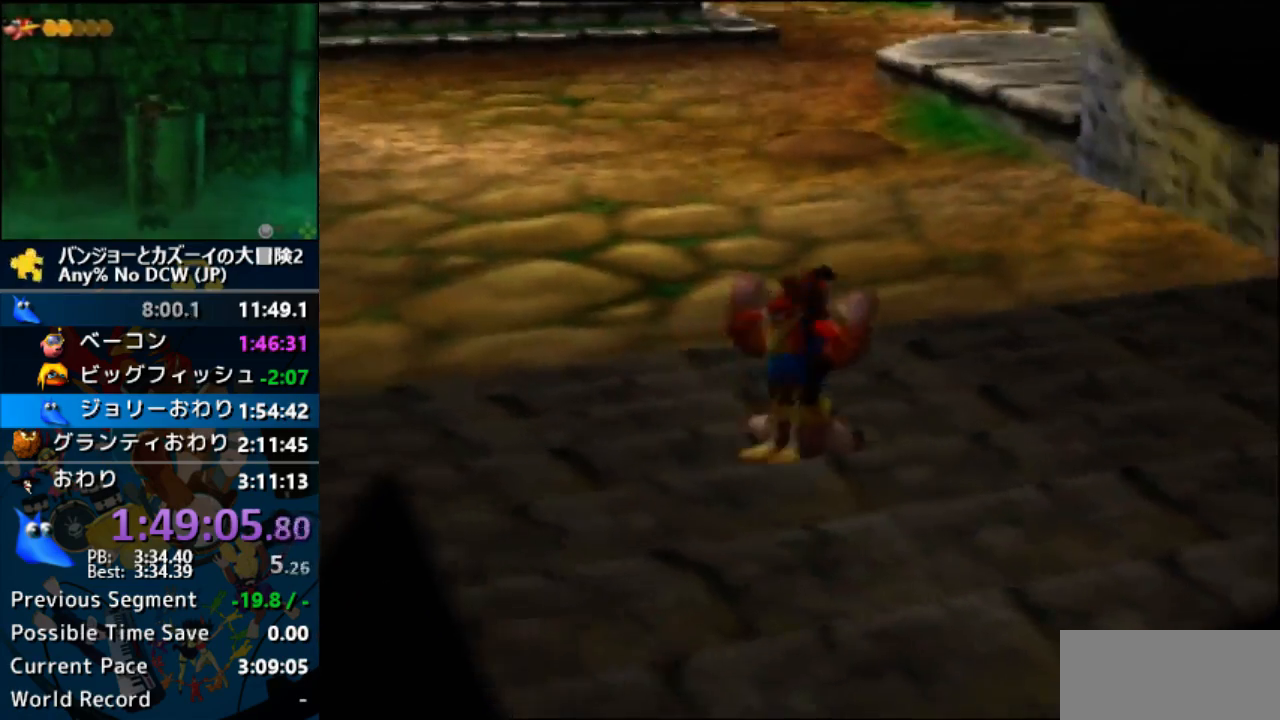
{"buttons": ["Z"], "left_stick": "up", "events": [[300, "left_stick", "up"]]}
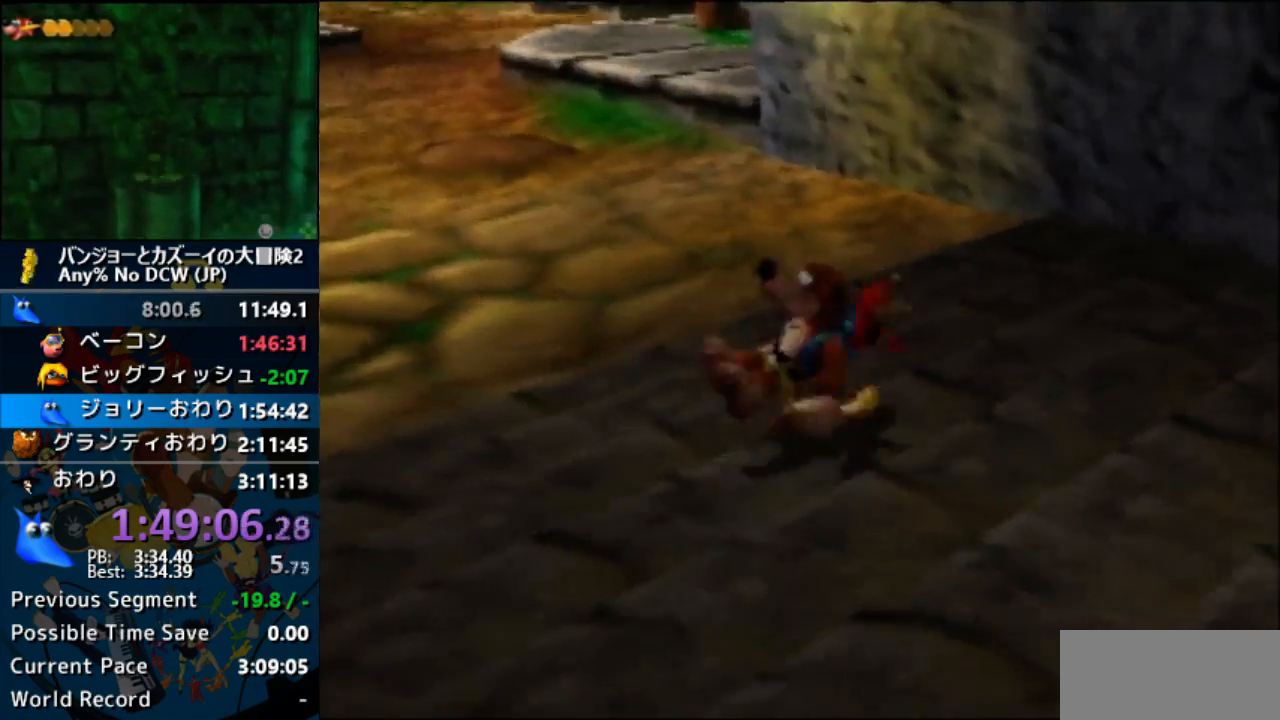
{"buttons": ["A", "Z"], "left_stick": "up", "events": [[133, "A", "down"]]}
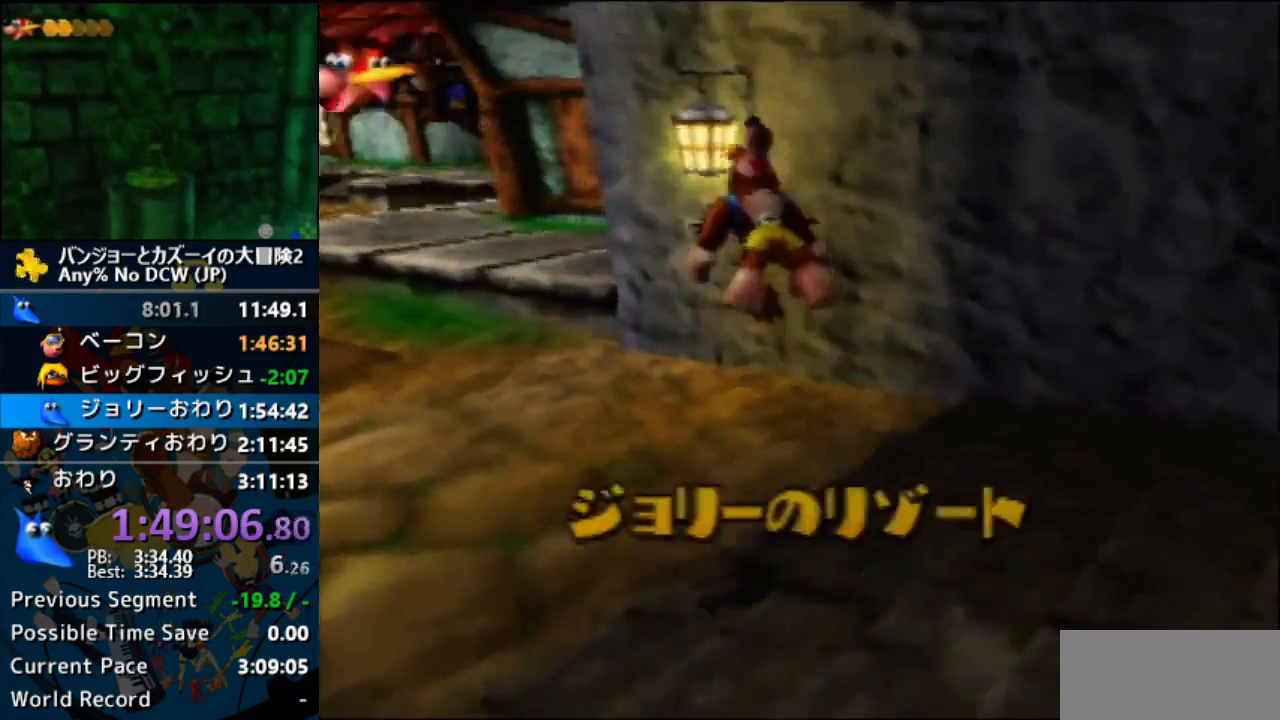
{"buttons": ["Z"], "left_stick": "up", "events": [[433, "A", "up"]]}
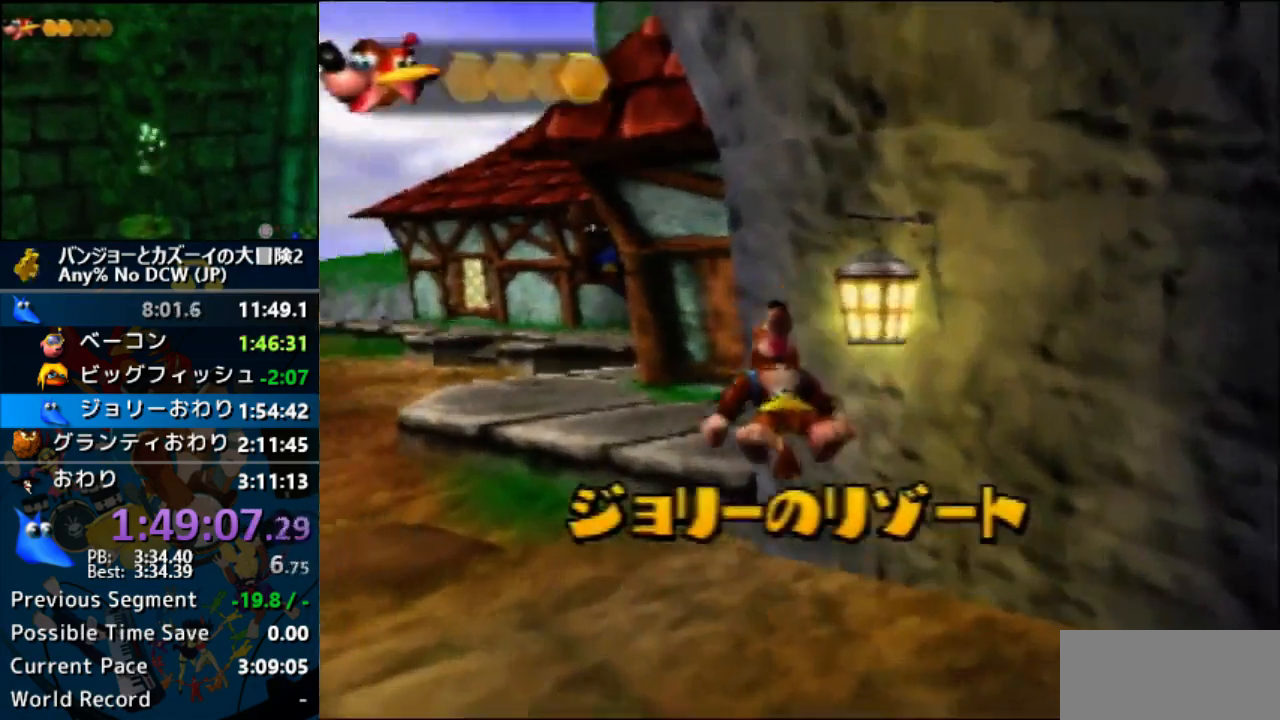
{"buttons": ["Z"], "left_stick": "up", "events": [[33, "C_LEFT", "down"], [200, "C_LEFT", "up"]]}
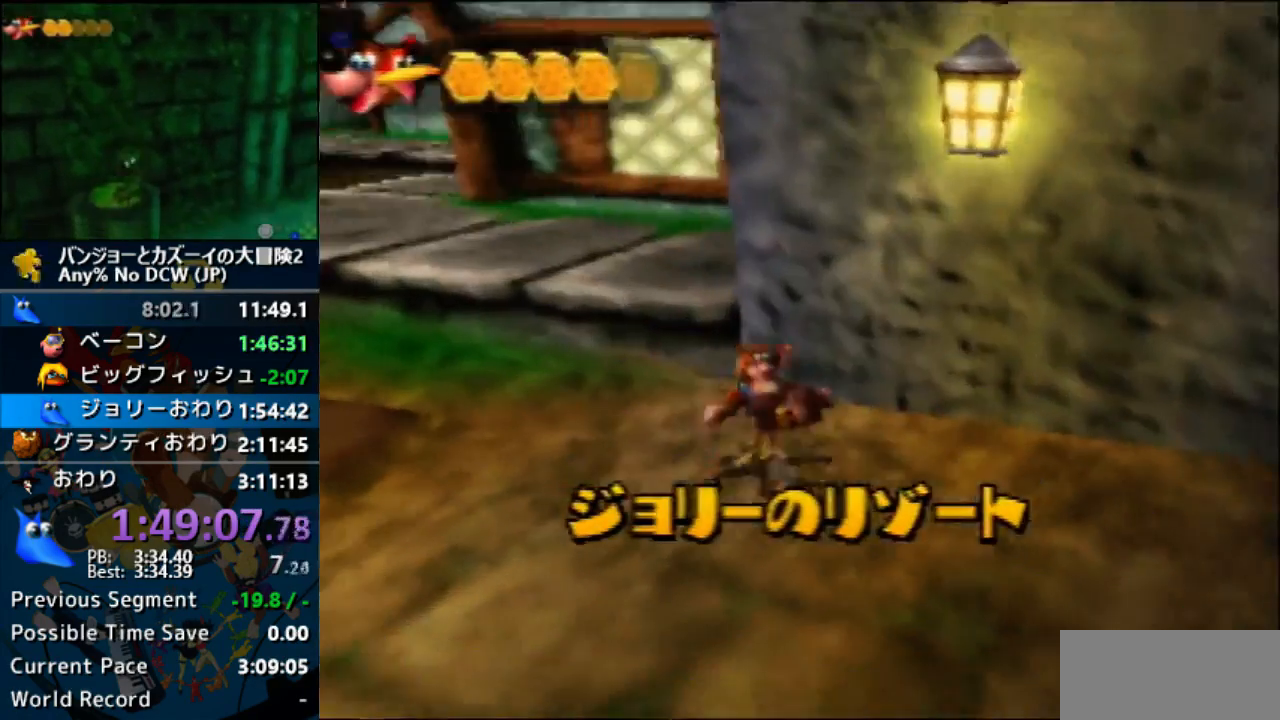
{"buttons": ["Z"], "left_stick": "up-left", "events": [[33, "left_stick", "up-left"], [267, "A", "down"], [433, "A", "up"]]}
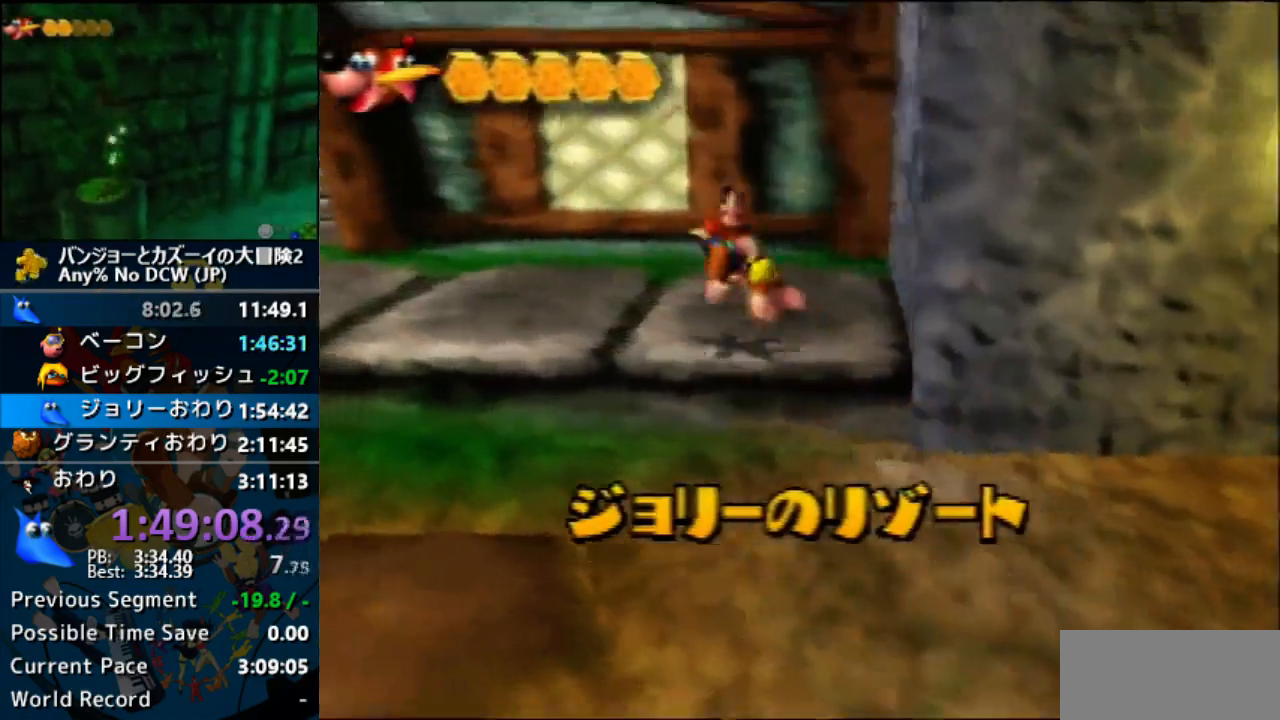
{"buttons": ["A", "Z"], "left_stick": "up-left", "events": [[433, "A", "down"]]}
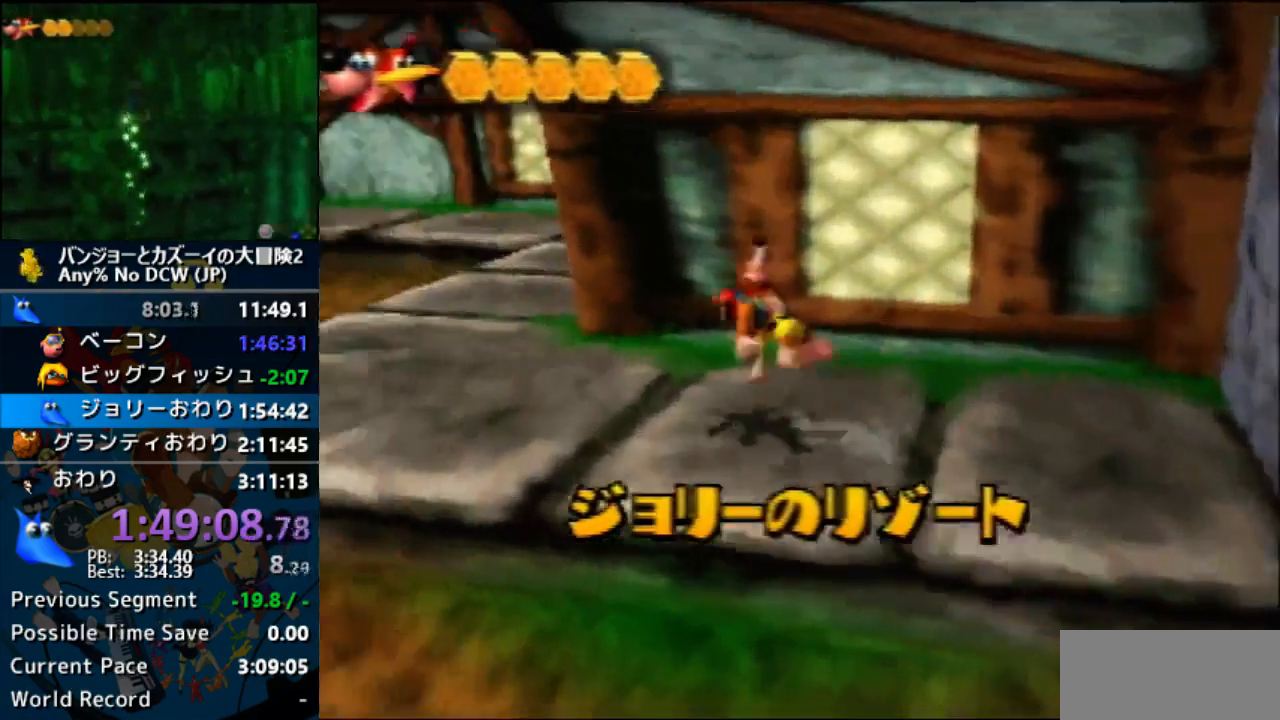
{"buttons": ["Z"], "left_stick": "up-left"}
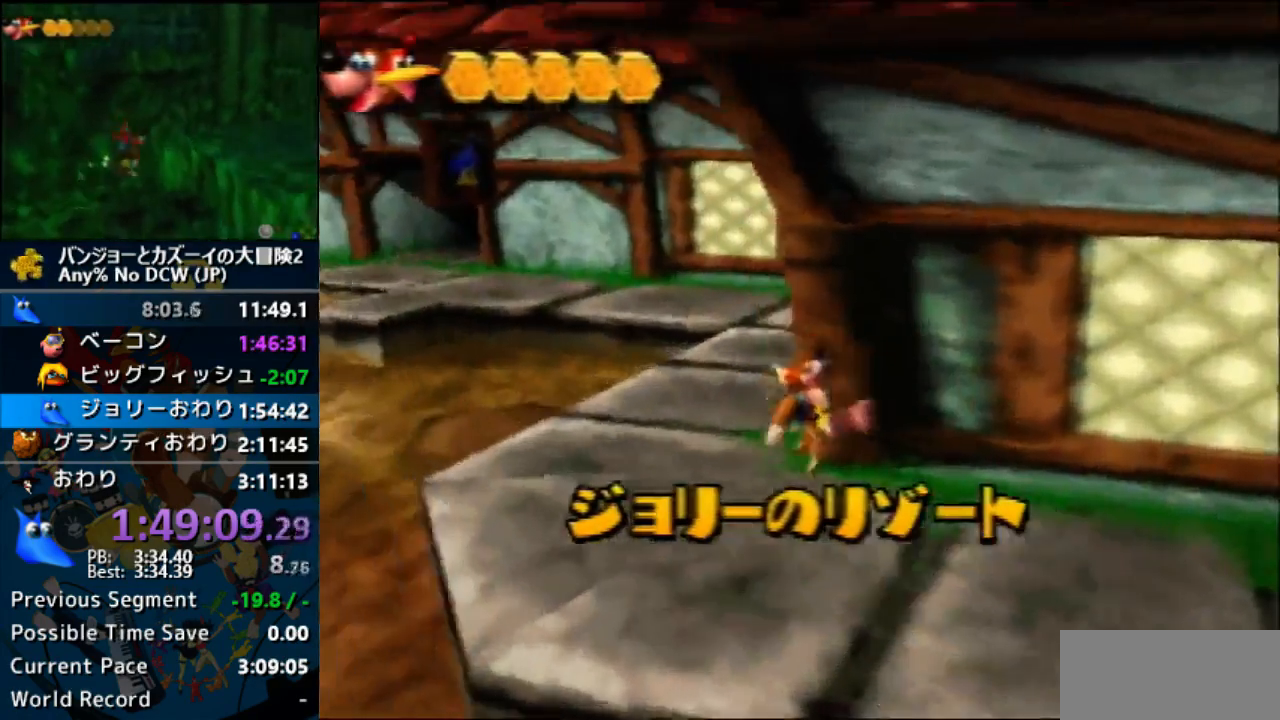
{"buttons": ["Z"], "left_stick": "up-left", "events": [[333, "A", "down"], [467, "A", "up"]]}
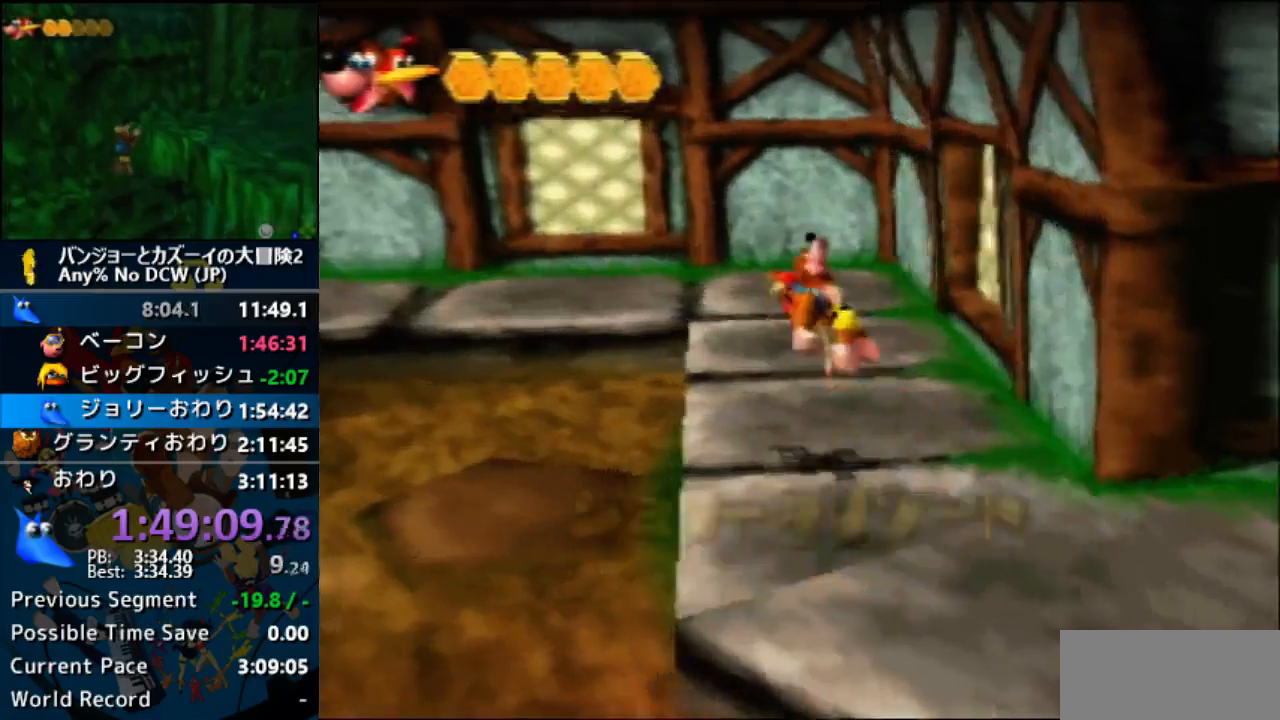
{"buttons": ["Z"], "left_stick": "up-left"}
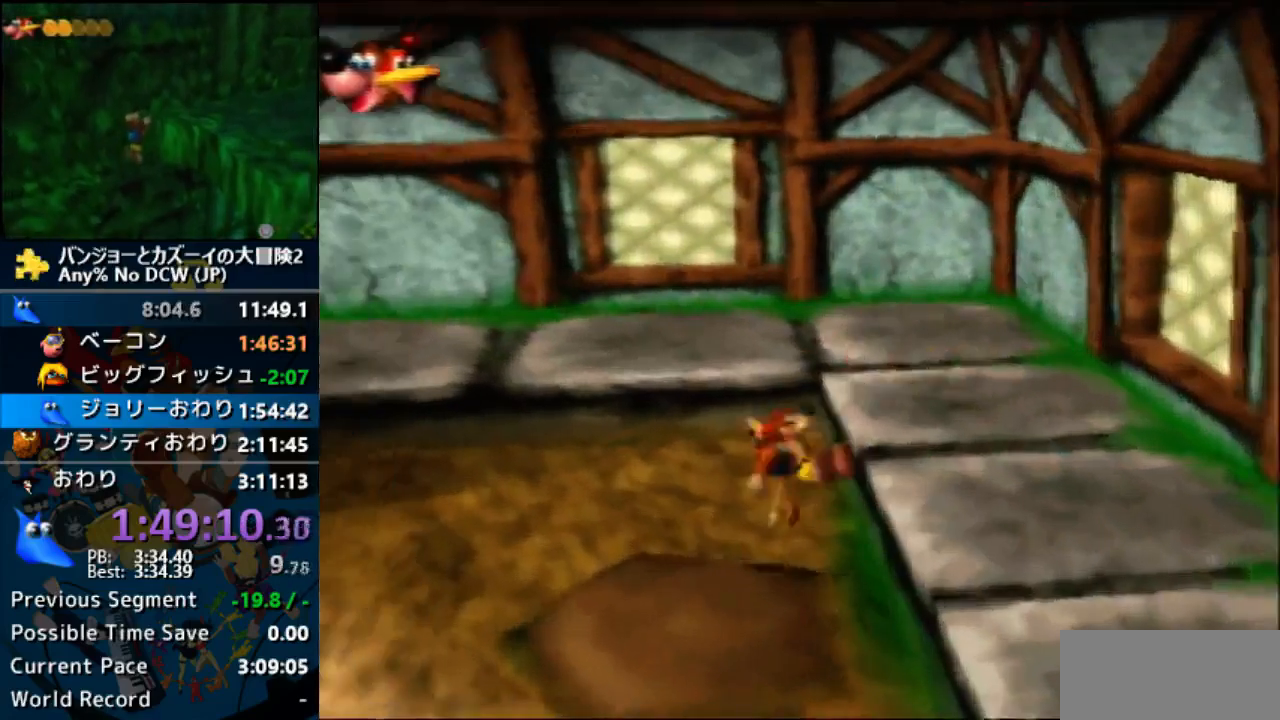
{"buttons": ["A", "Z"], "left_stick": "up-left"}
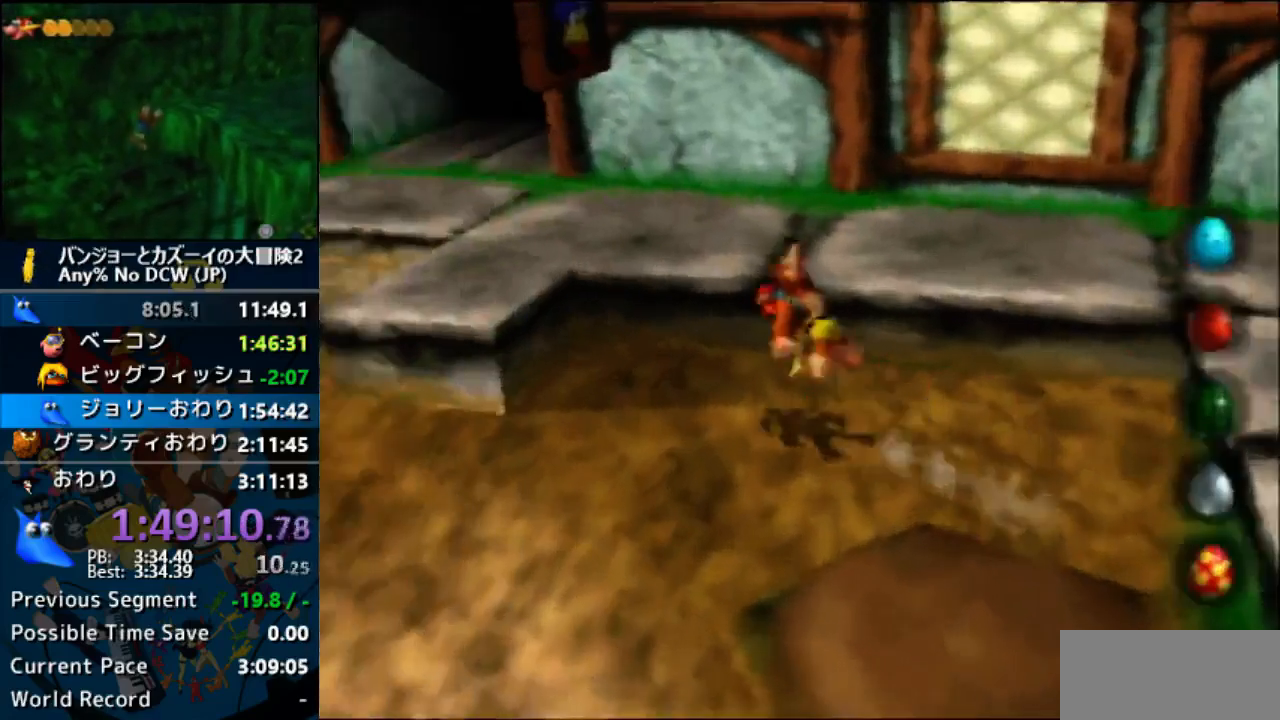
{"buttons": ["Z", "C_LEFT"], "left_stick": "up", "events": [[300, "left_stick", "up"], [467, "A", "up"], [500, "C_LEFT", "down"]]}
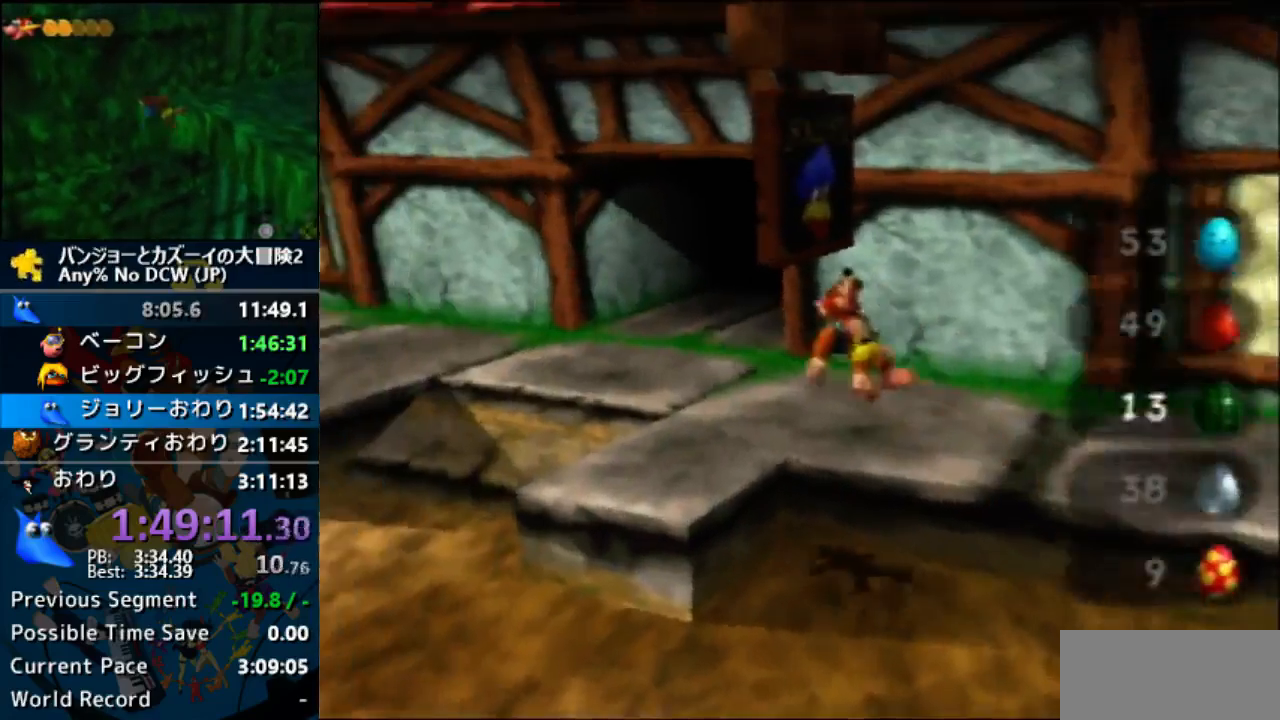
{"buttons": ["Z"], "left_stick": "up", "events": [[100, "C_LEFT", "up"]]}
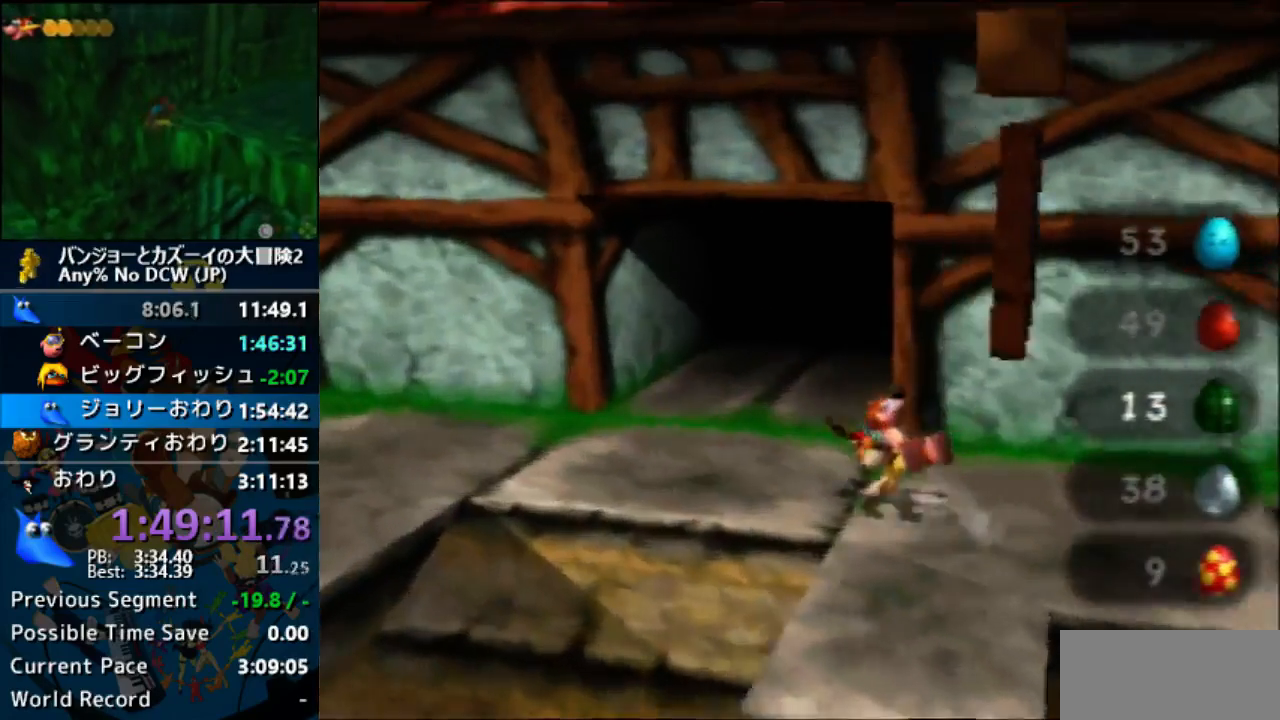
{"buttons": [], "left_stick": "up", "events": [[100, "START", "down"], [167, "A", "down"], [167, "START", "up"], [333, "A", "up"], [400, "Z", "up"]]}
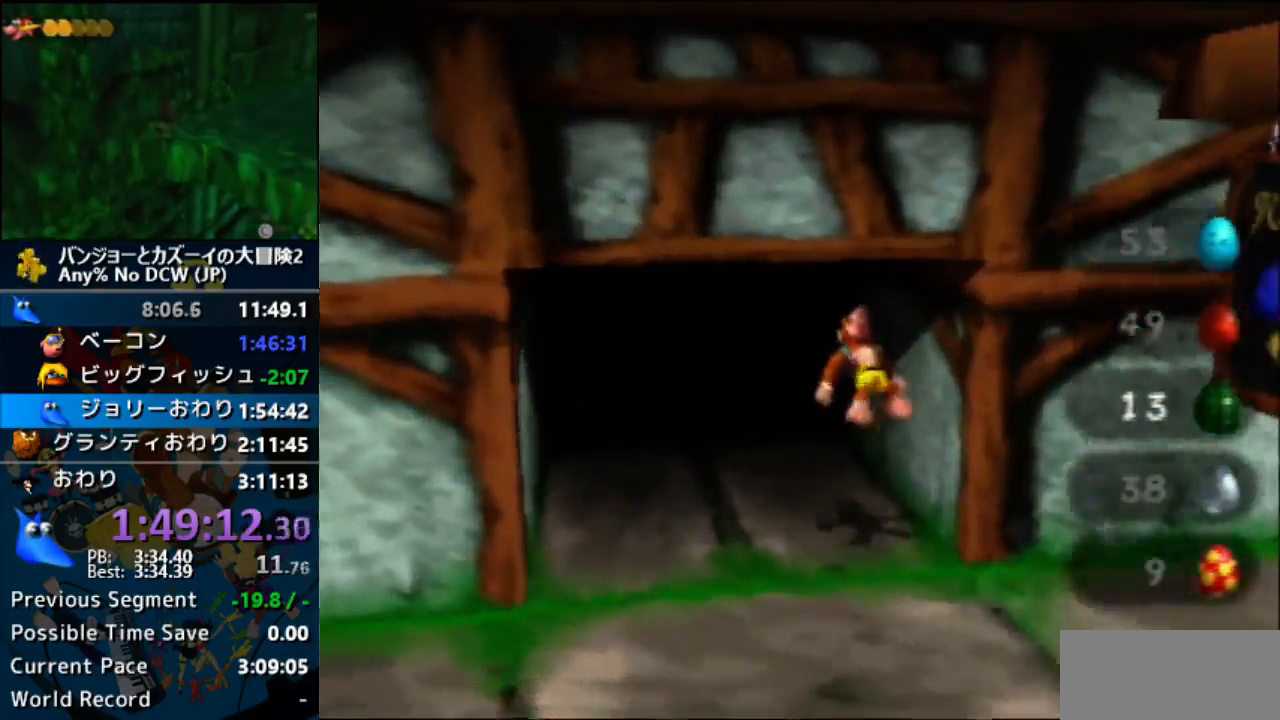
{"buttons": ["Z"], "left_stick": "up", "events": [[33, "Z", "down"]]}
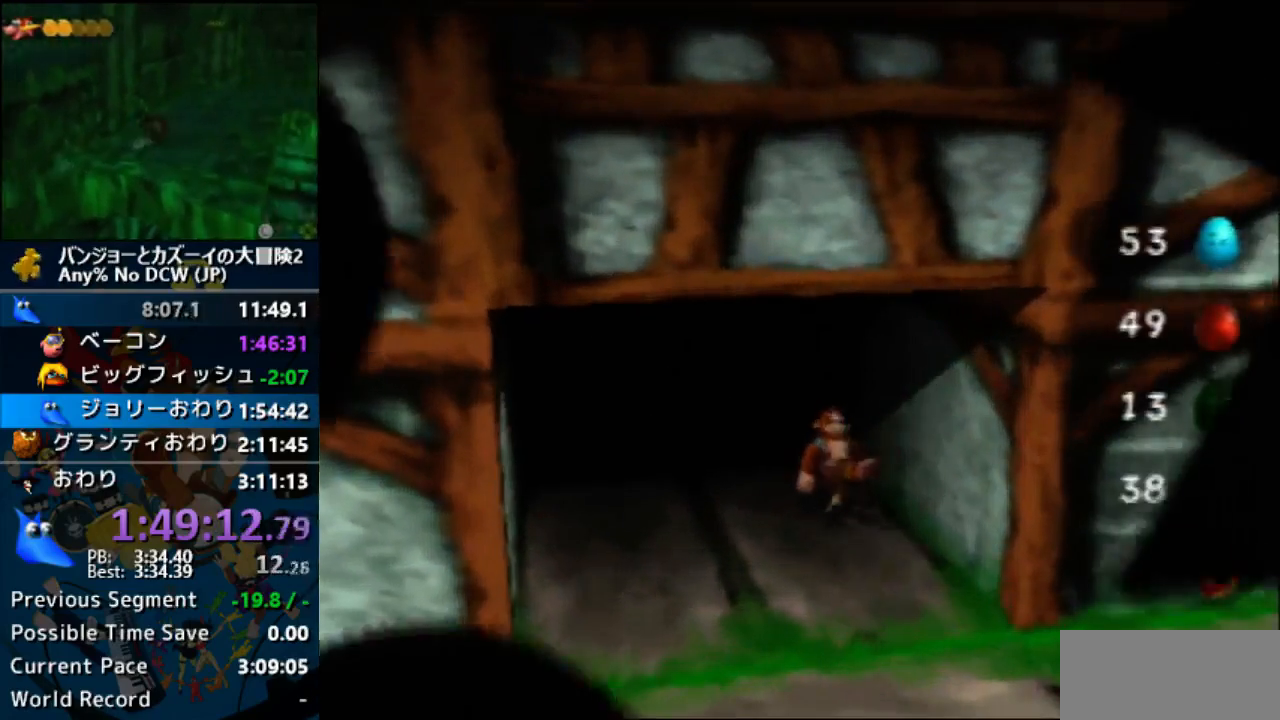
{"buttons": ["Z"], "left_stick": "up", "events": []}
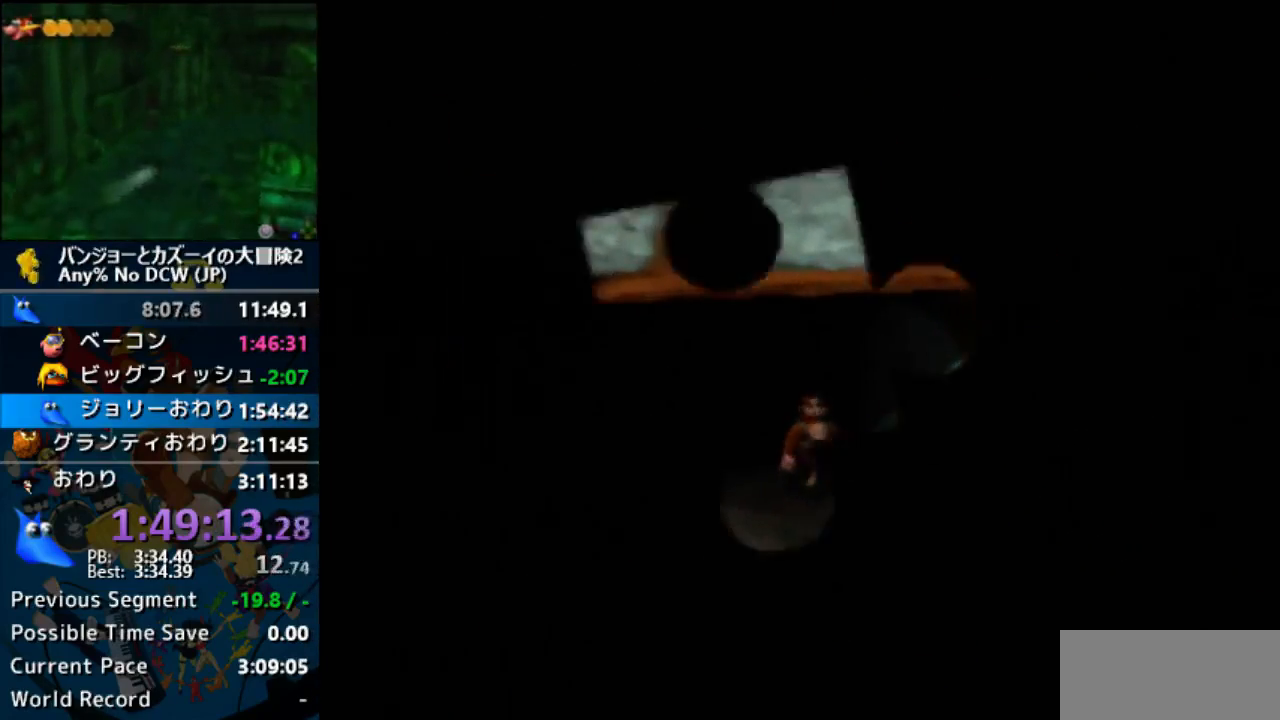
{"buttons": ["Z"], "left_stick": "center", "events": [[433, "left_stick", "center"]]}
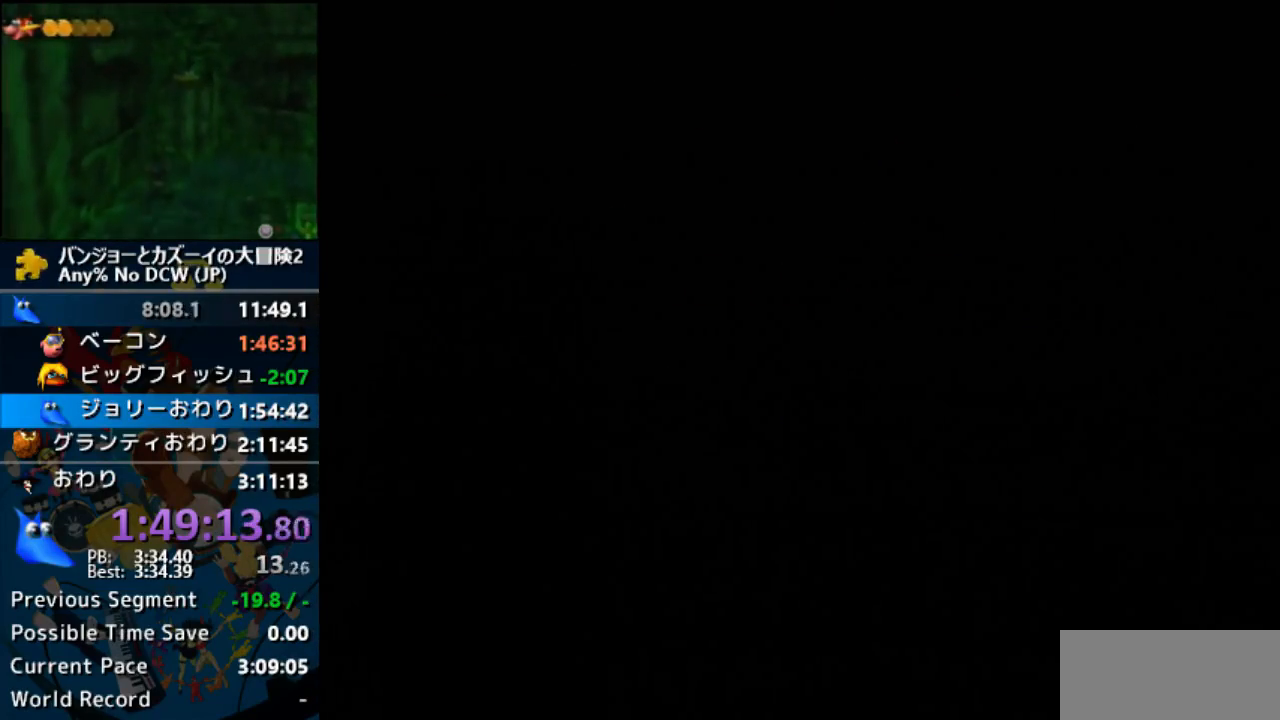
{"buttons": ["Z"], "left_stick": "center", "events": []}
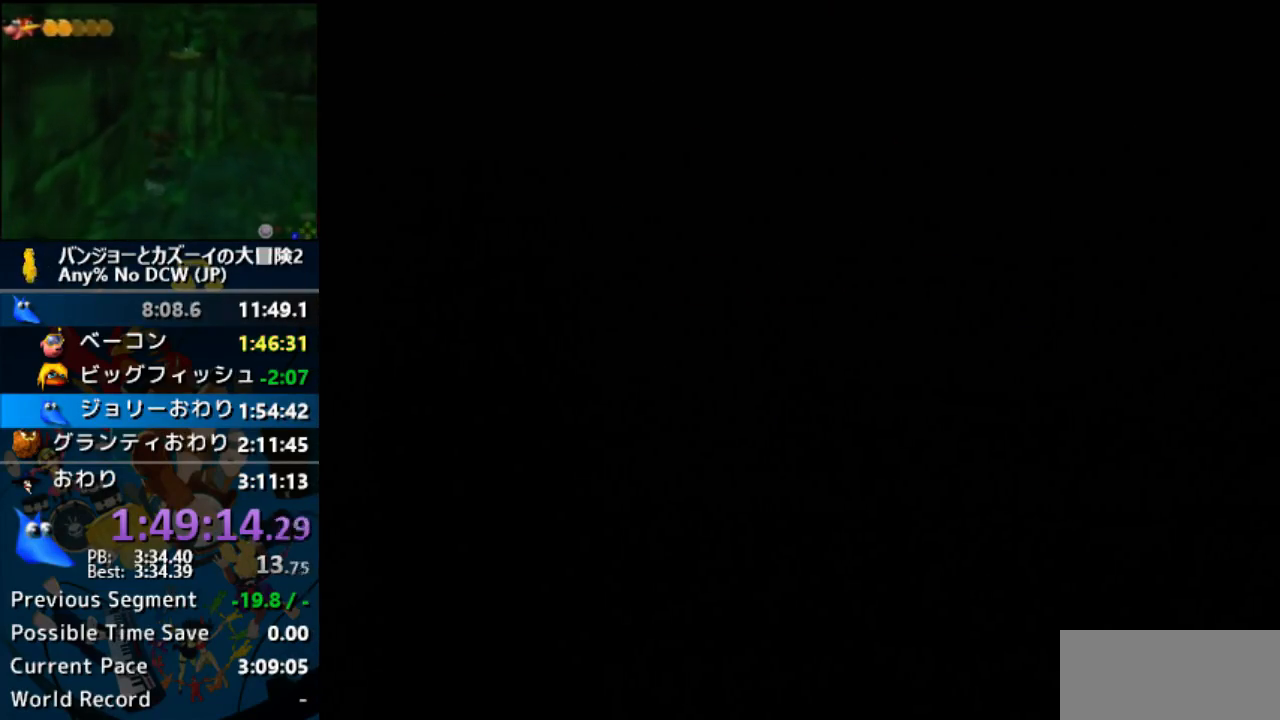
{"buttons": ["Z"], "left_stick": "center", "events": []}